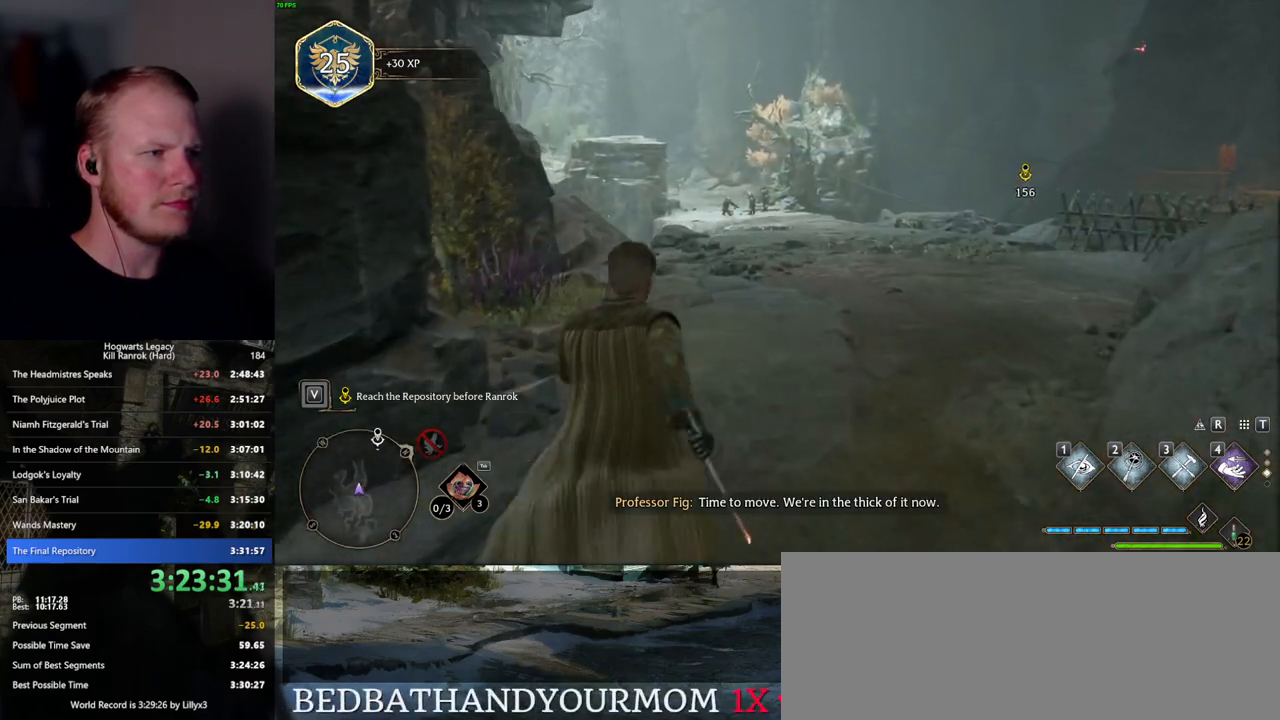
Gameplay with keyboard and mouse; each line is a JSON object with the keys and mouse buttons held at the frame after it. "events" lists presses ("down") and releases ("up") of ".", "/", "0", "1", "2", "3", "4", "5", "6", "7", "8", "9", "a", "alt_l", "alt_r", "b", "backslash", "backspace", "c", "caps_lock", "comma", "ctrl_l", "ctrl_r", "d", "e", "equals", "escape", "f", "f1", "f10", "f11", "f12", "f2", "f3", "f4", "f5", "f6", "f7", "f8", "f9", "g", "h", "i", "j", "k", "l", "lbracket", "m", "minus", "n", "o", "p", "q", "quote", "r", "rbracket", "return", "s", "semicolon", "shift_l", "shift_r", "space", "super", "t", "tab", "tilde", "u", "v", "w", "x", "y", "z", "mouse_left", "mouse_wheel", "mouse_right", "mouse_mb4" and "mouse_mb5" between this image and that frame as [ms after this image, input, new state], when the widget could be followed in between. "mouse_left", "mouse_wheel", "mouse_right", "mouse_mb4", "mouse_mb5" = the "left", "wheel", "right", "mb4", "mb5" buttons of the "mouse" list. No other keys are recorded. "wheel" means that the mouse wheel is clicked or scrolled. Mouse movement is not recorded.
{"keys": ["w"], "mouse": [], "events": []}
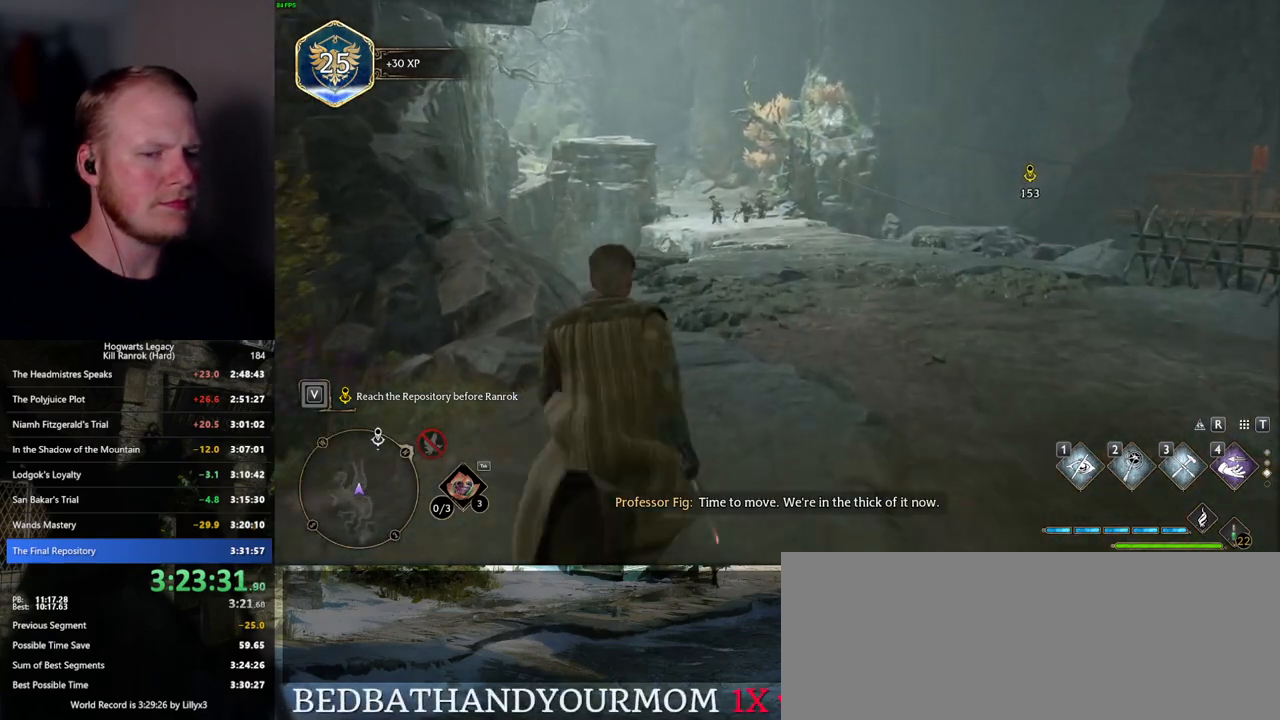
{"keys": ["w"], "mouse": [], "events": []}
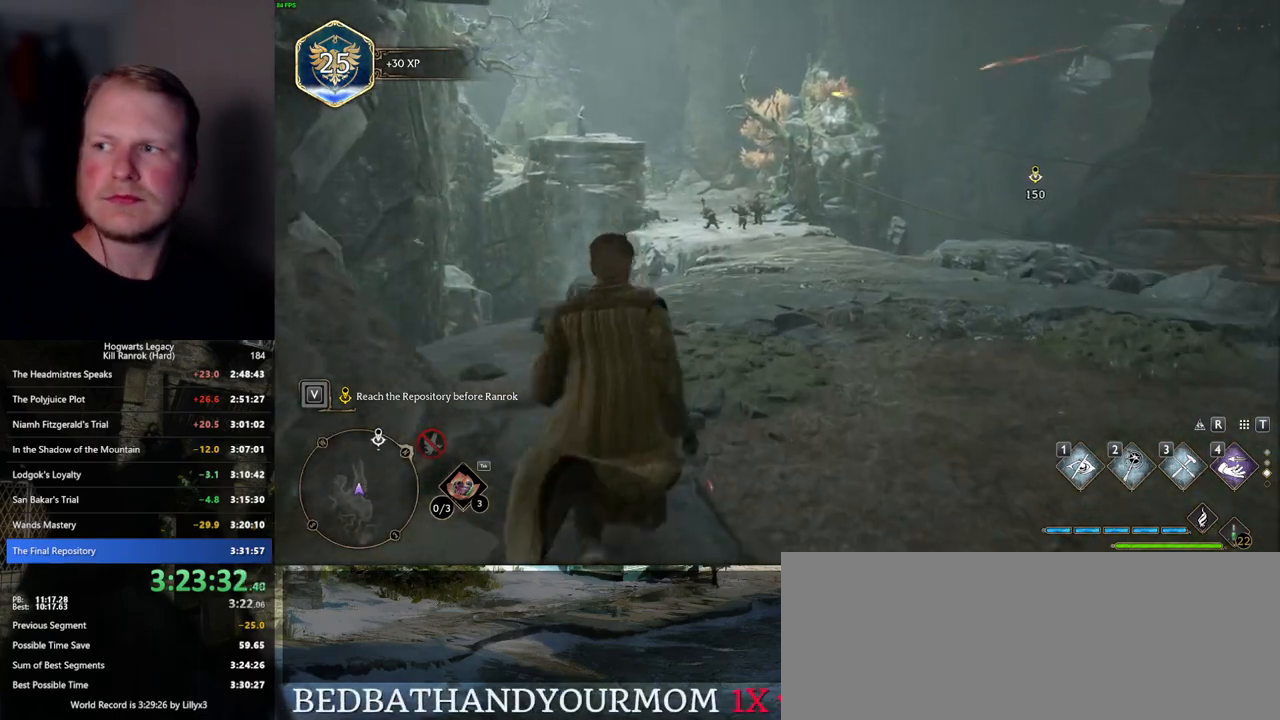
{"keys": ["w"], "mouse": [], "events": []}
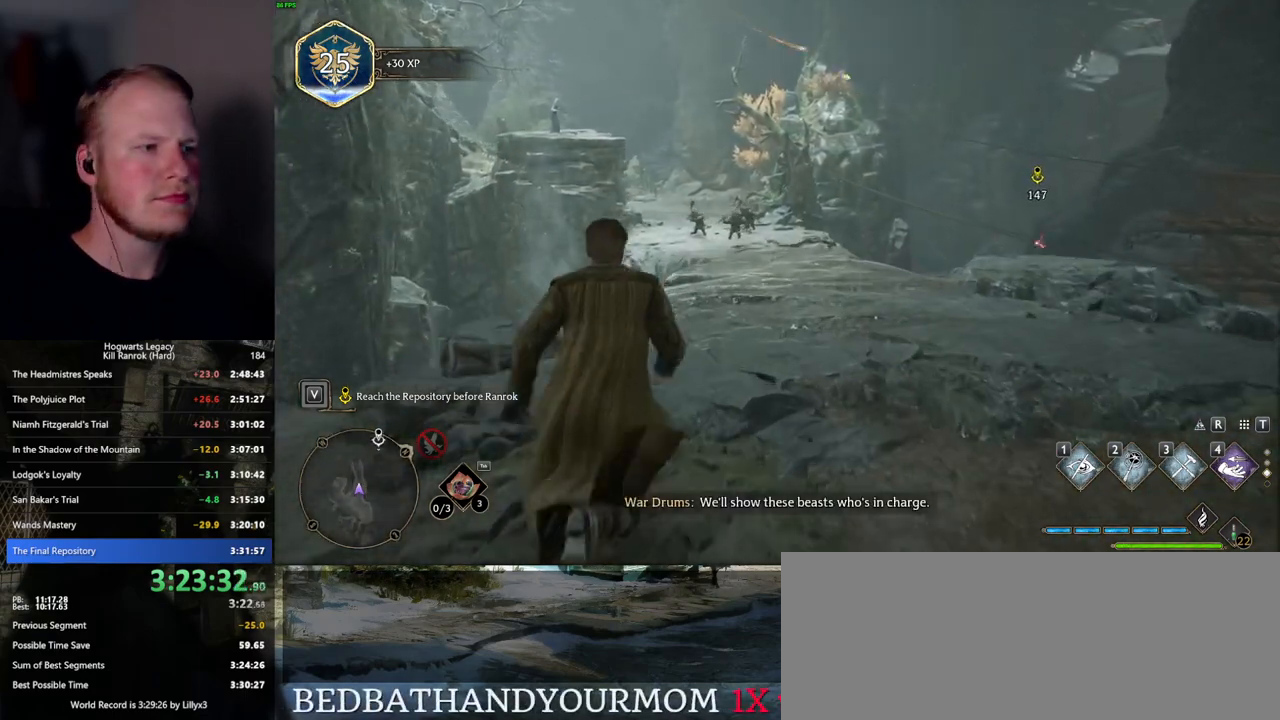
{"keys": ["w"], "mouse": [], "events": []}
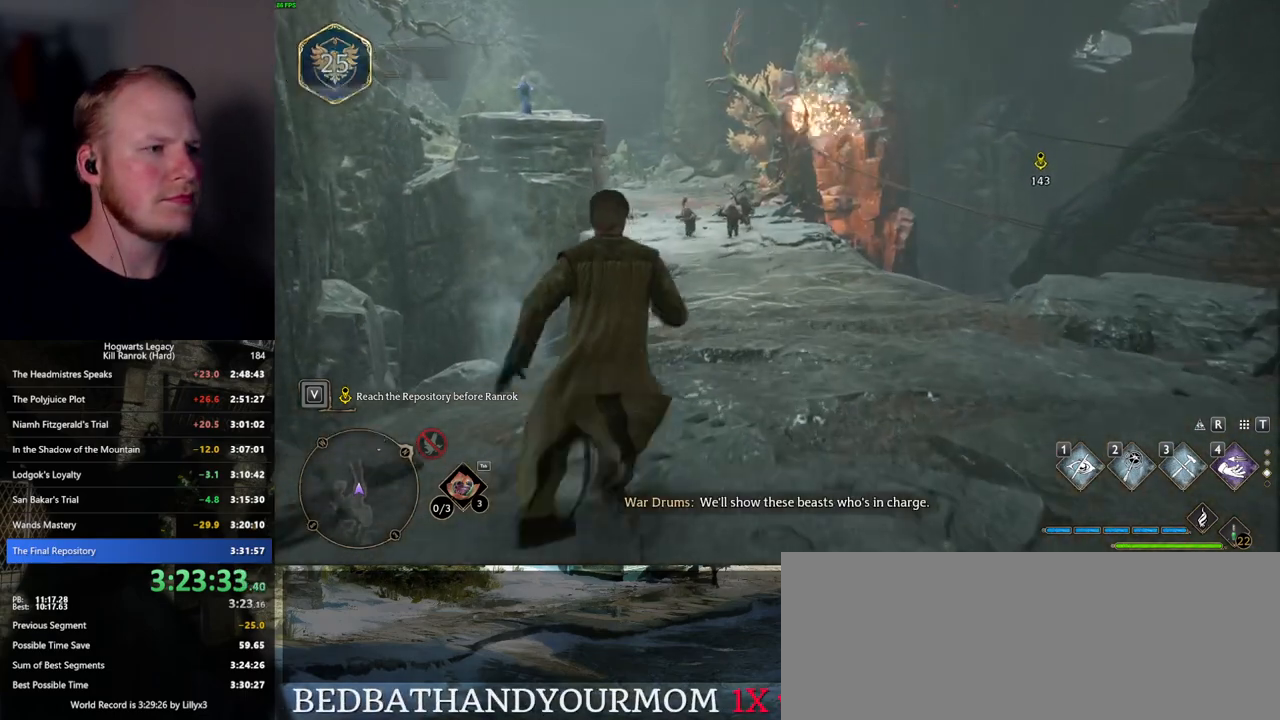
{"keys": ["w"], "mouse": [], "events": []}
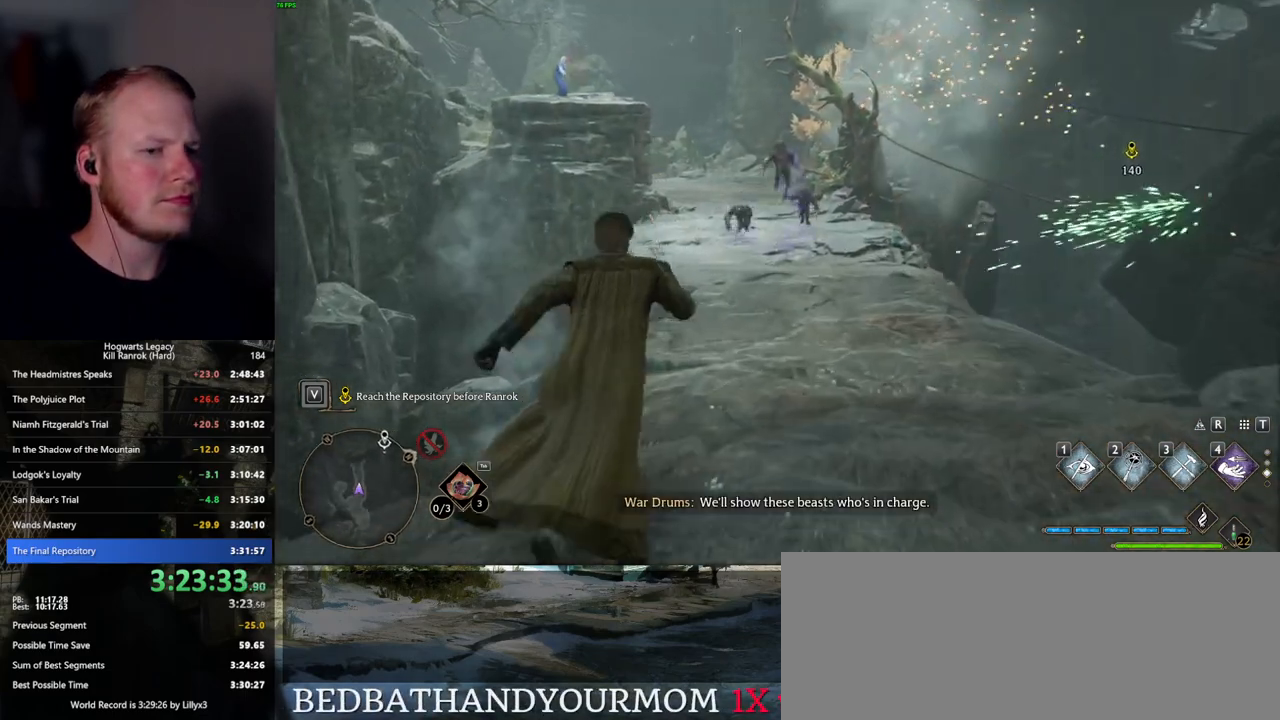
{"keys": ["w"], "mouse": [], "events": []}
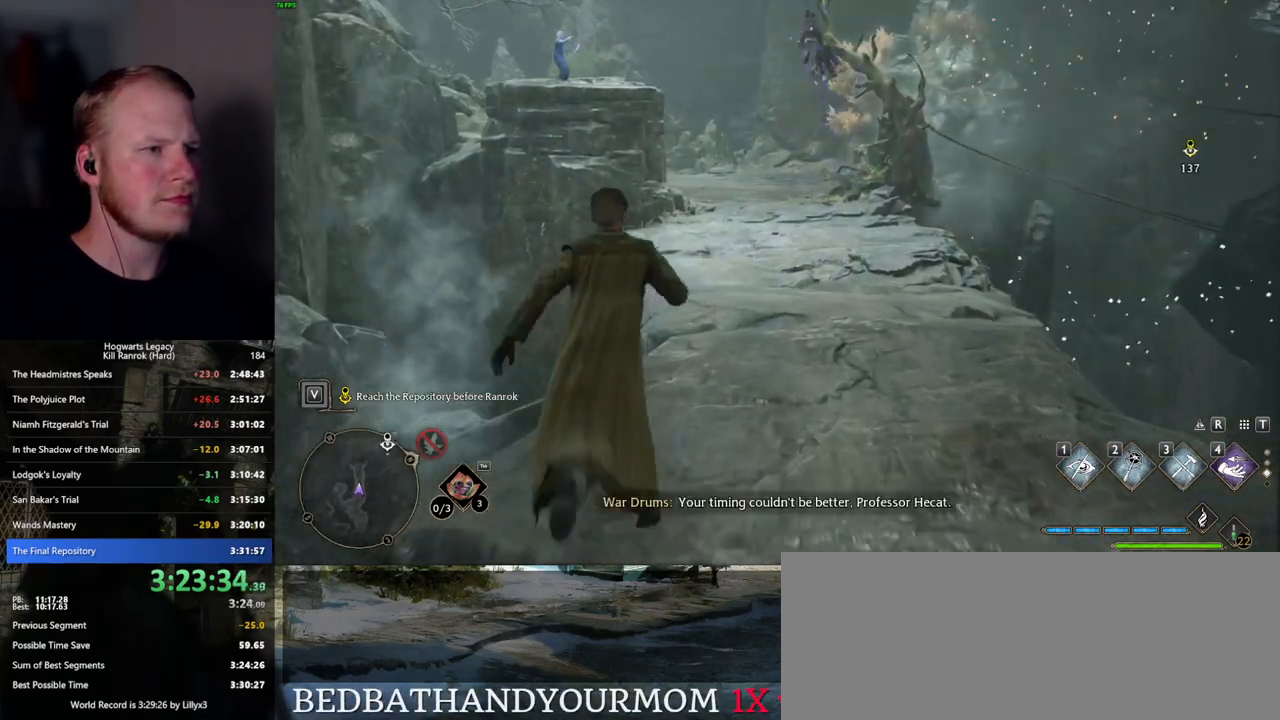
{"keys": ["w"], "mouse": [], "events": []}
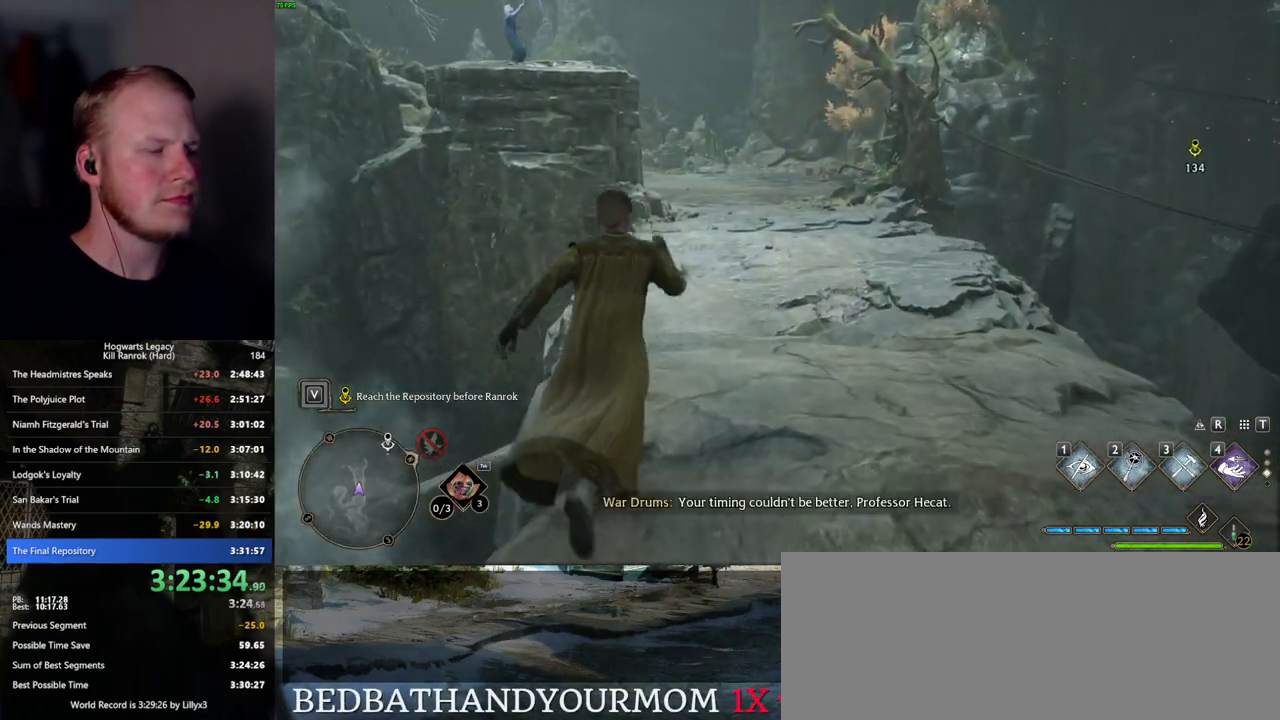
{"keys": ["w"], "mouse": [], "events": []}
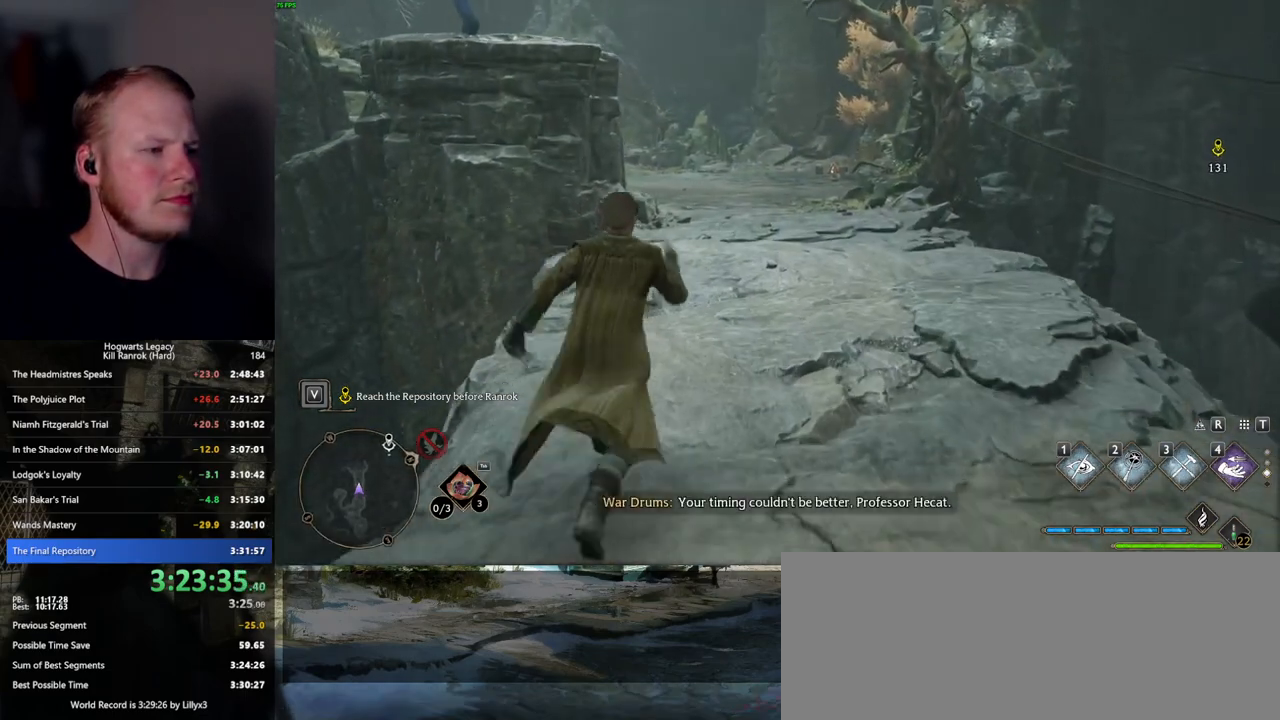
{"keys": ["w"], "mouse": [], "events": []}
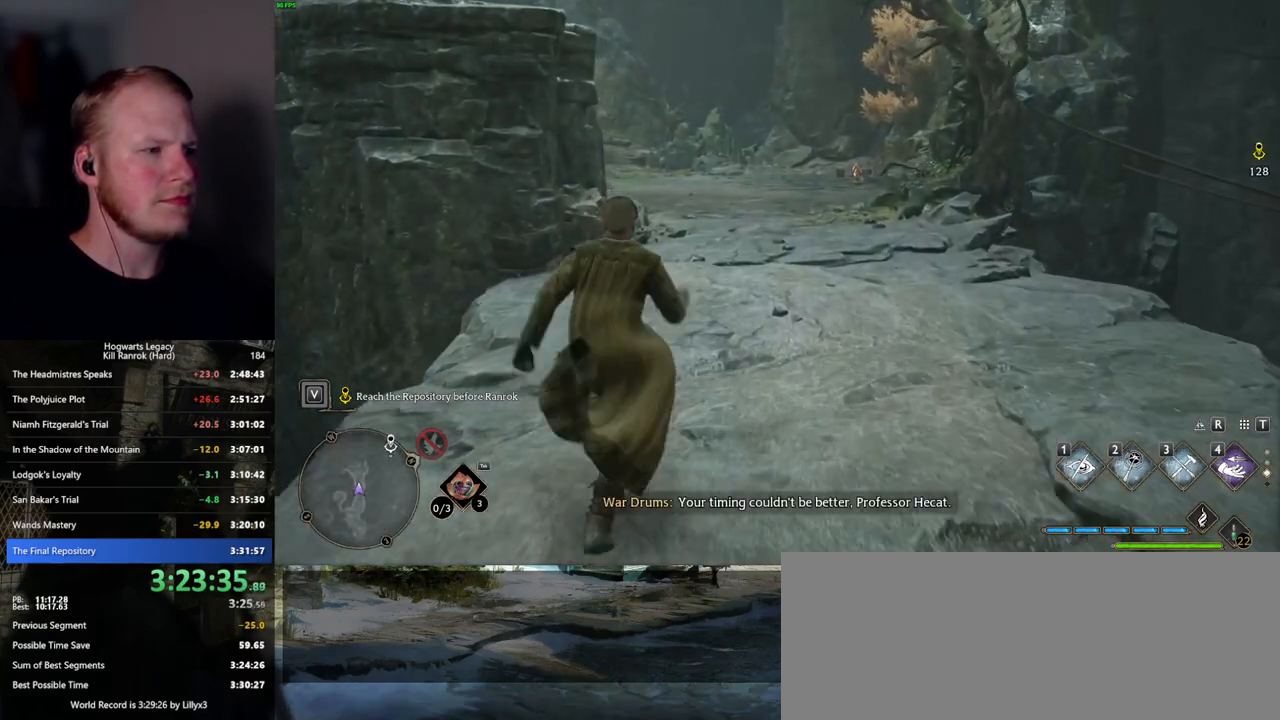
{"keys": ["w"], "mouse": [], "events": []}
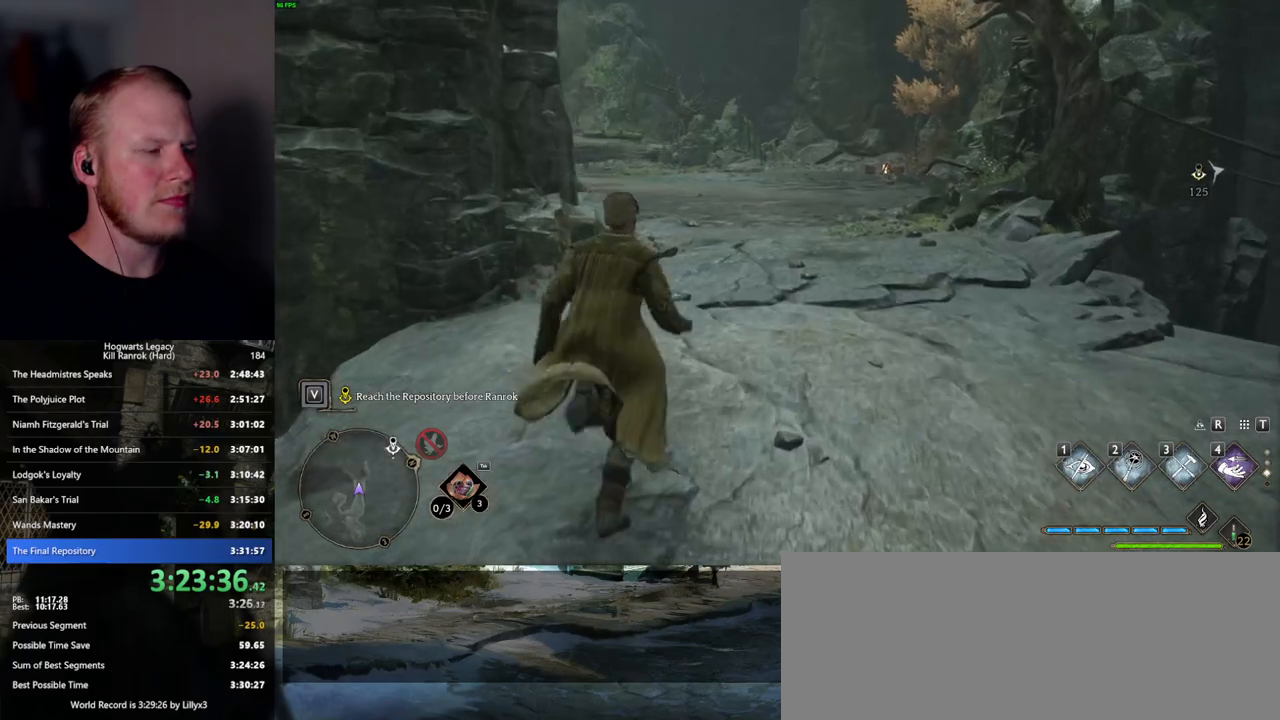
{"keys": ["w"], "mouse": [], "events": []}
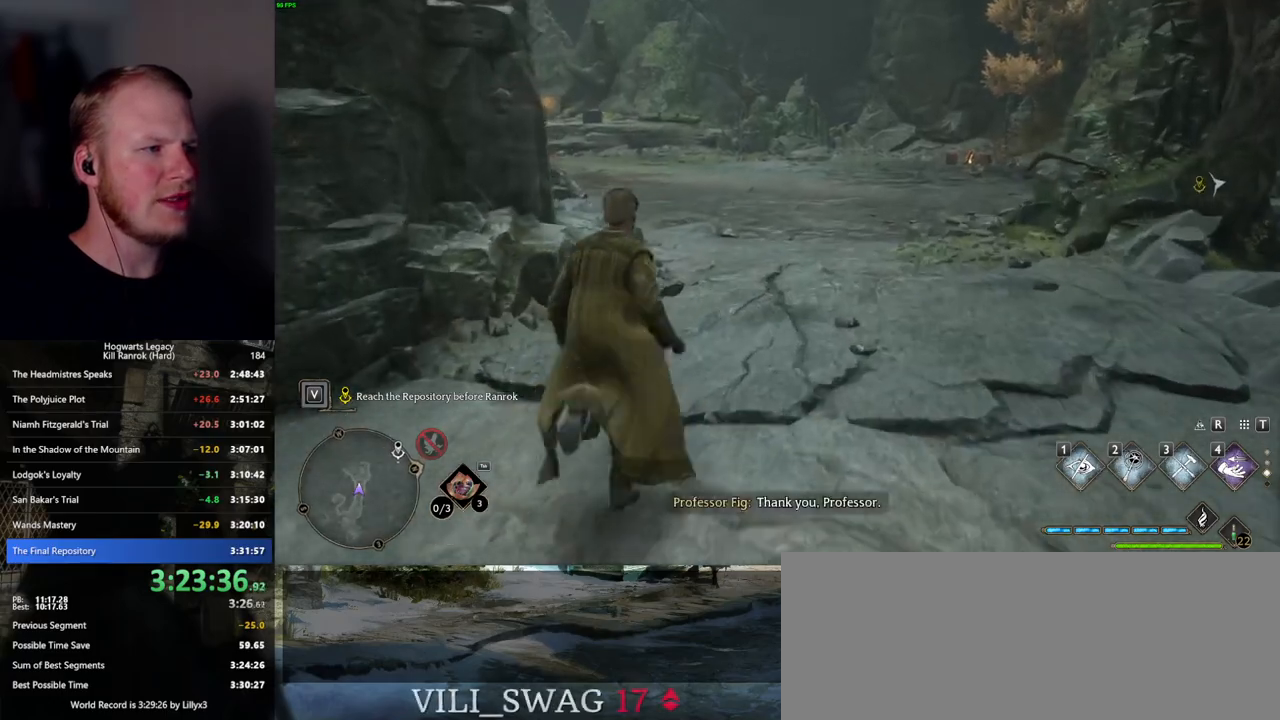
{"keys": ["w"], "mouse": [], "events": []}
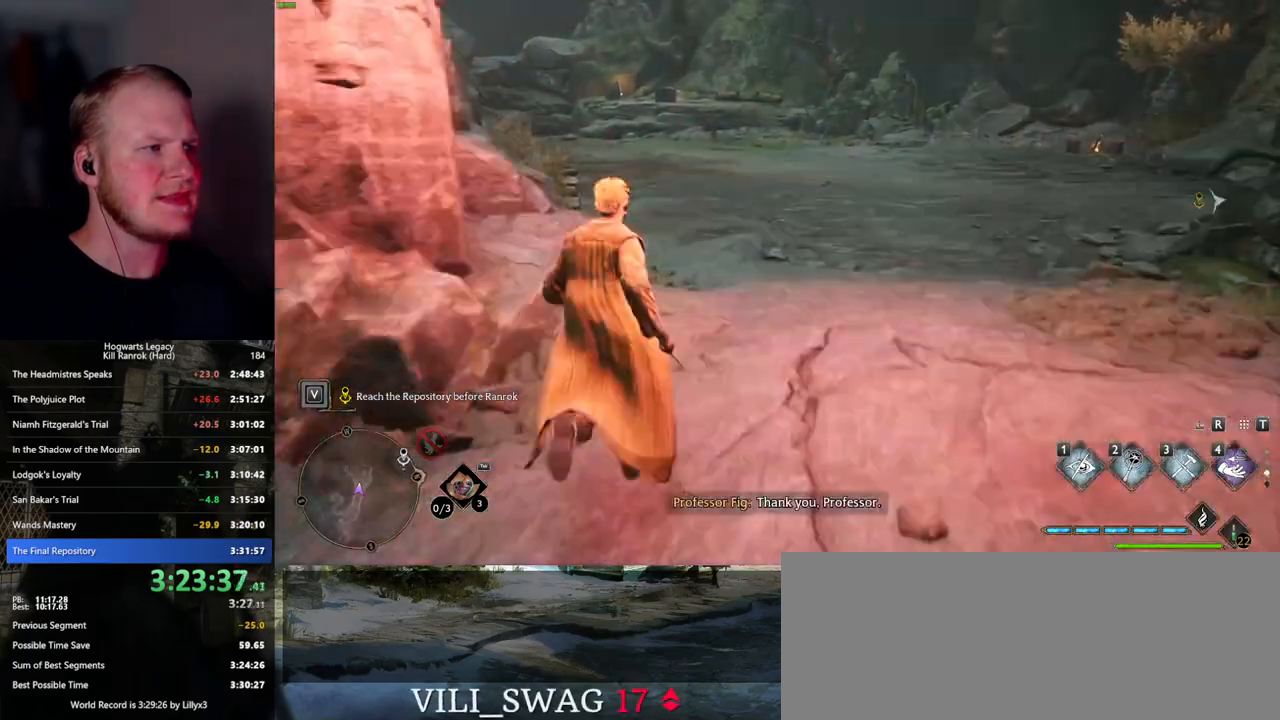
{"keys": ["w"], "mouse": [], "events": []}
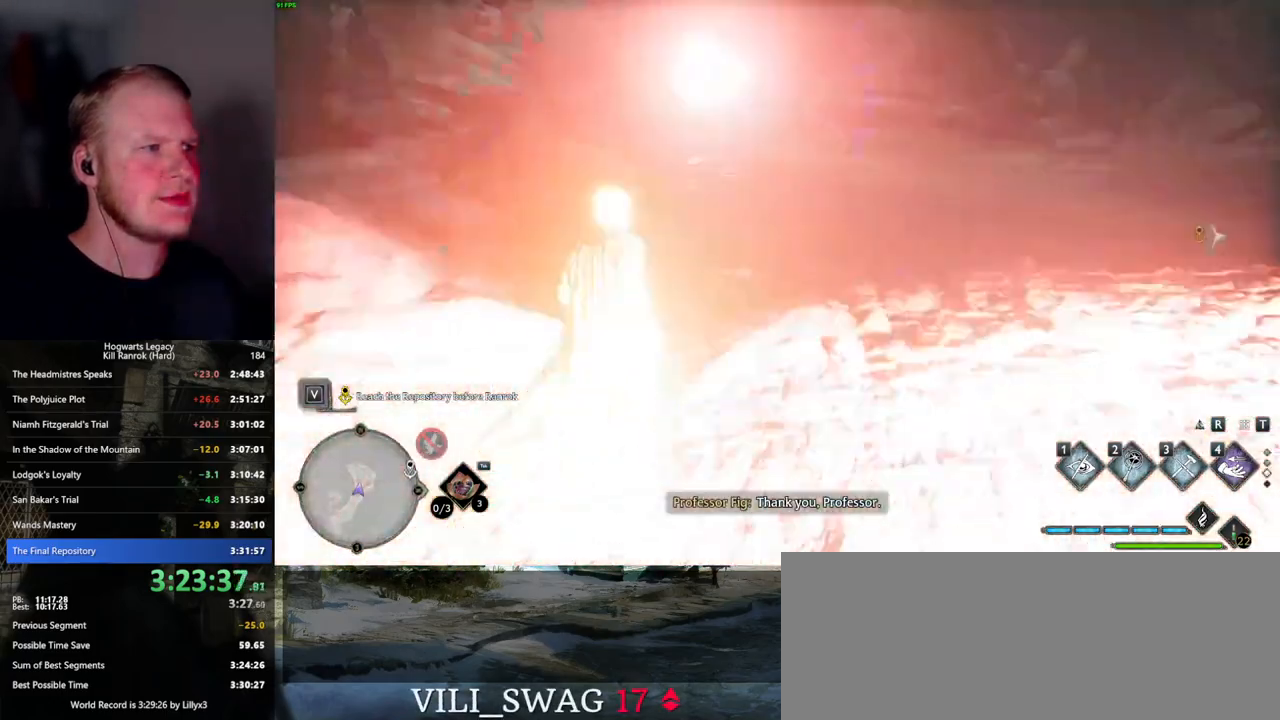
{"keys": ["w"], "mouse": [], "events": []}
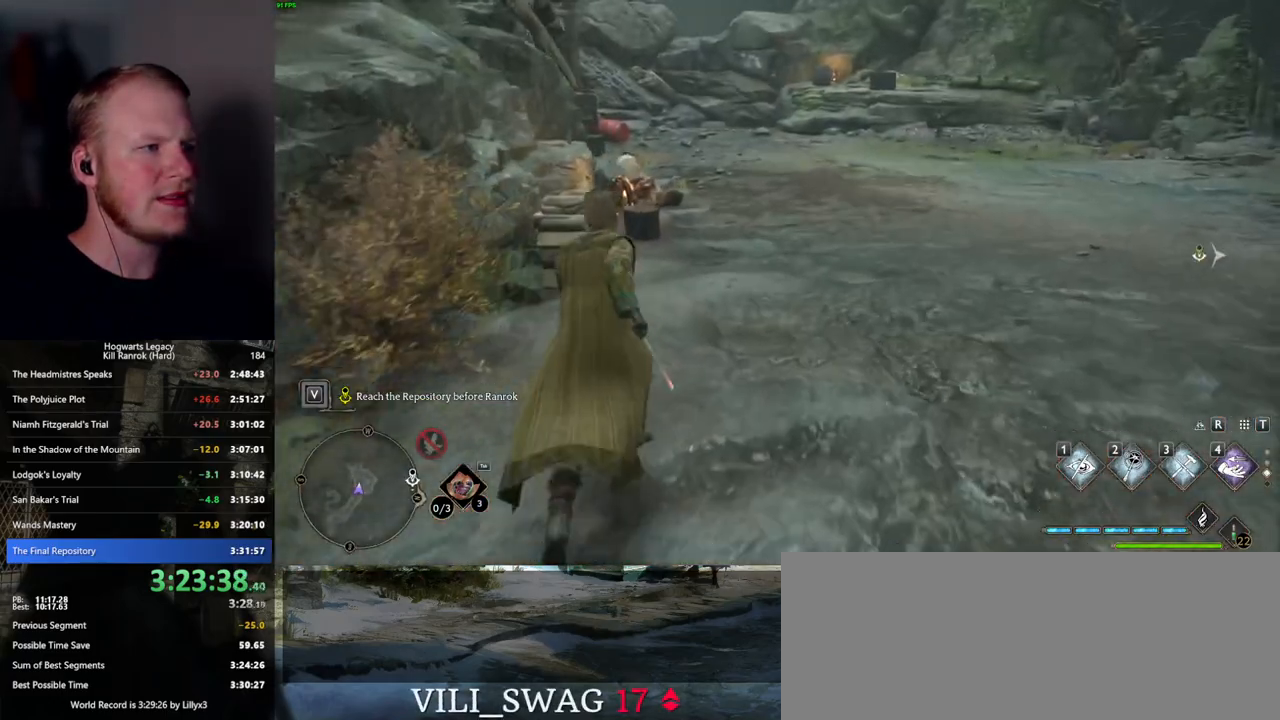
{"keys": ["w"], "mouse": [], "events": []}
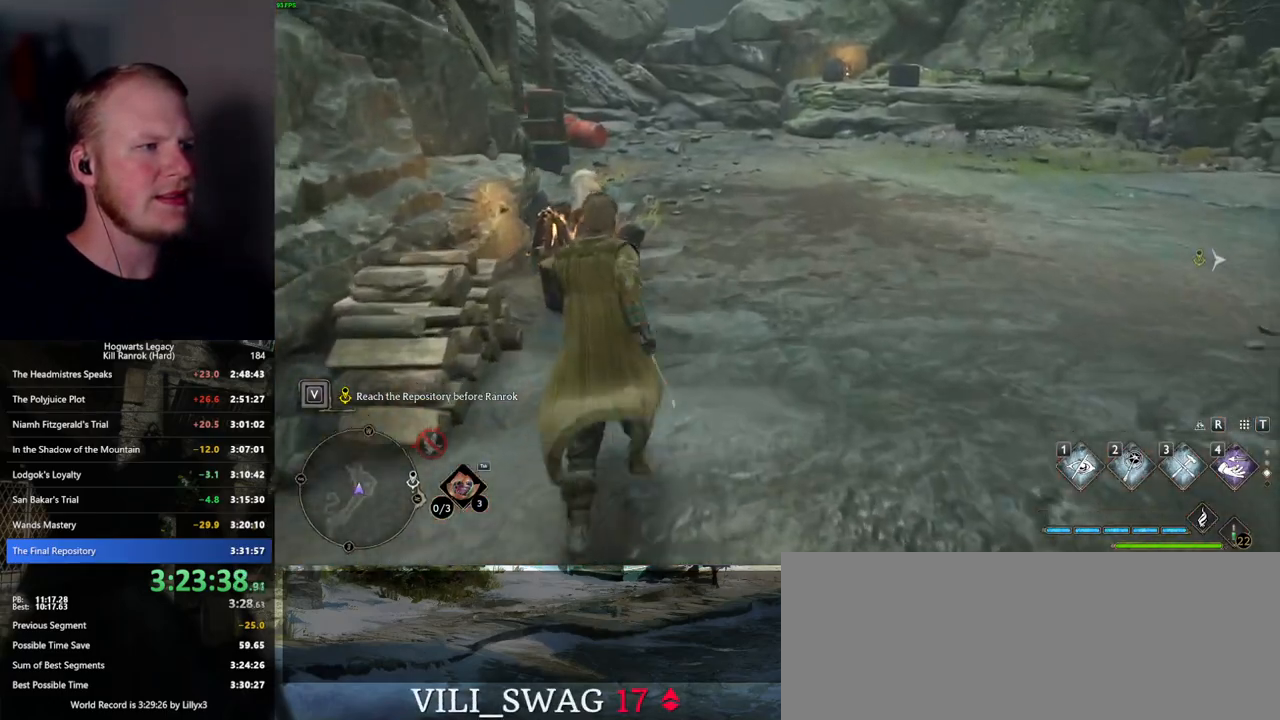
{"keys": ["w"], "mouse": [], "events": [[400, "1", "down"], [484, "1", "up"]]}
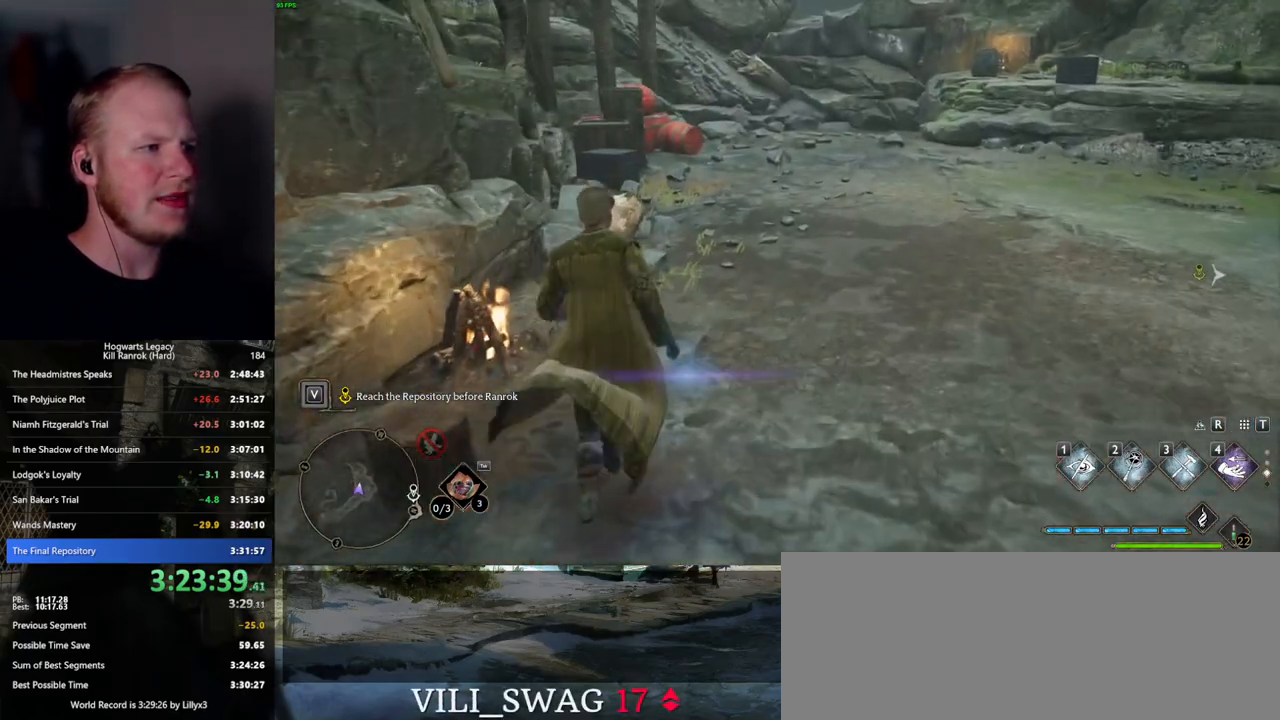
{"keys": ["w"], "mouse": [], "events": []}
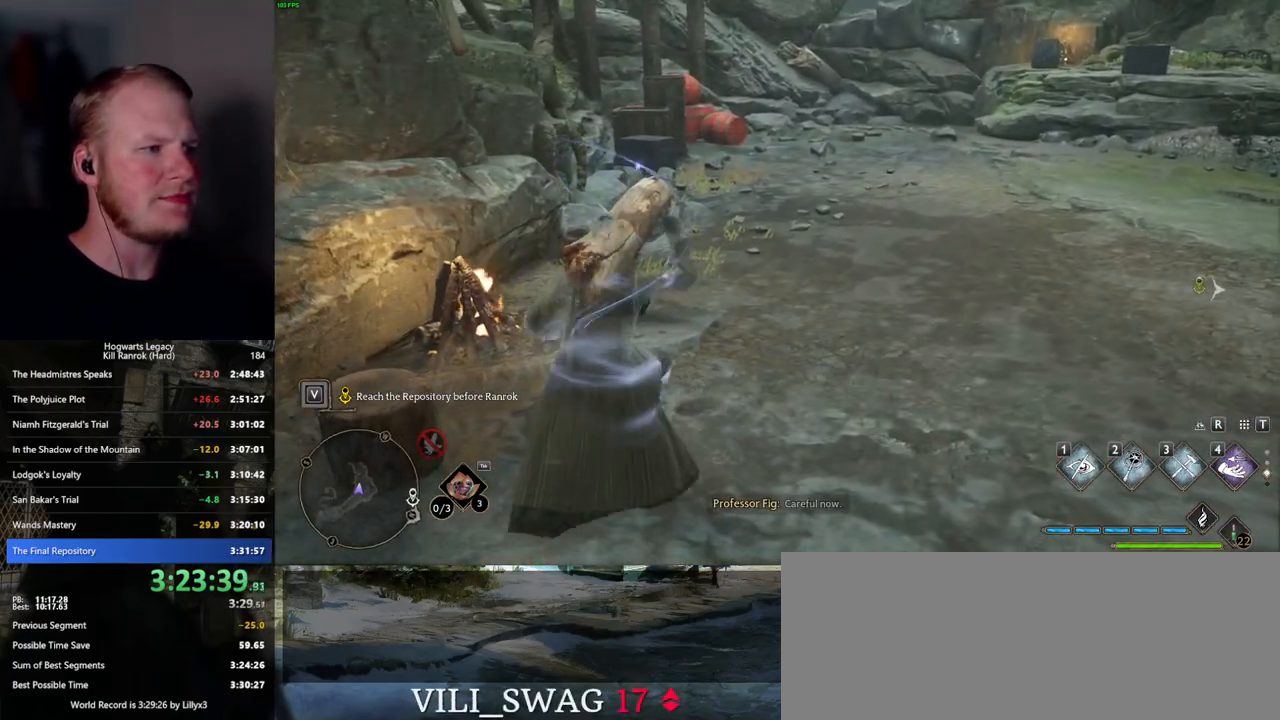
{"keys": ["a", "w"], "mouse": [], "events": [[200, "mouse_mb5", "down"], [334, "a", "down"], [400, "mouse_mb5", "up"]]}
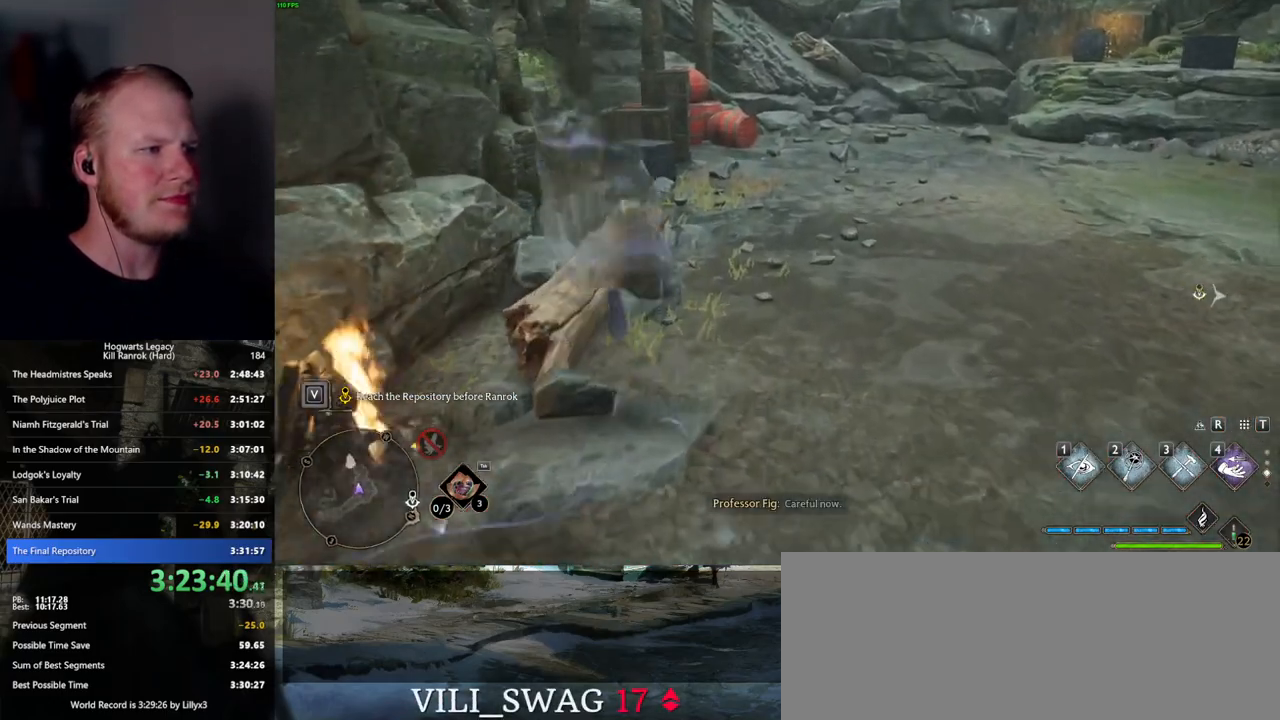
{"keys": [], "mouse": [], "events": [[84, "w", "up"], [250, "a", "up"]]}
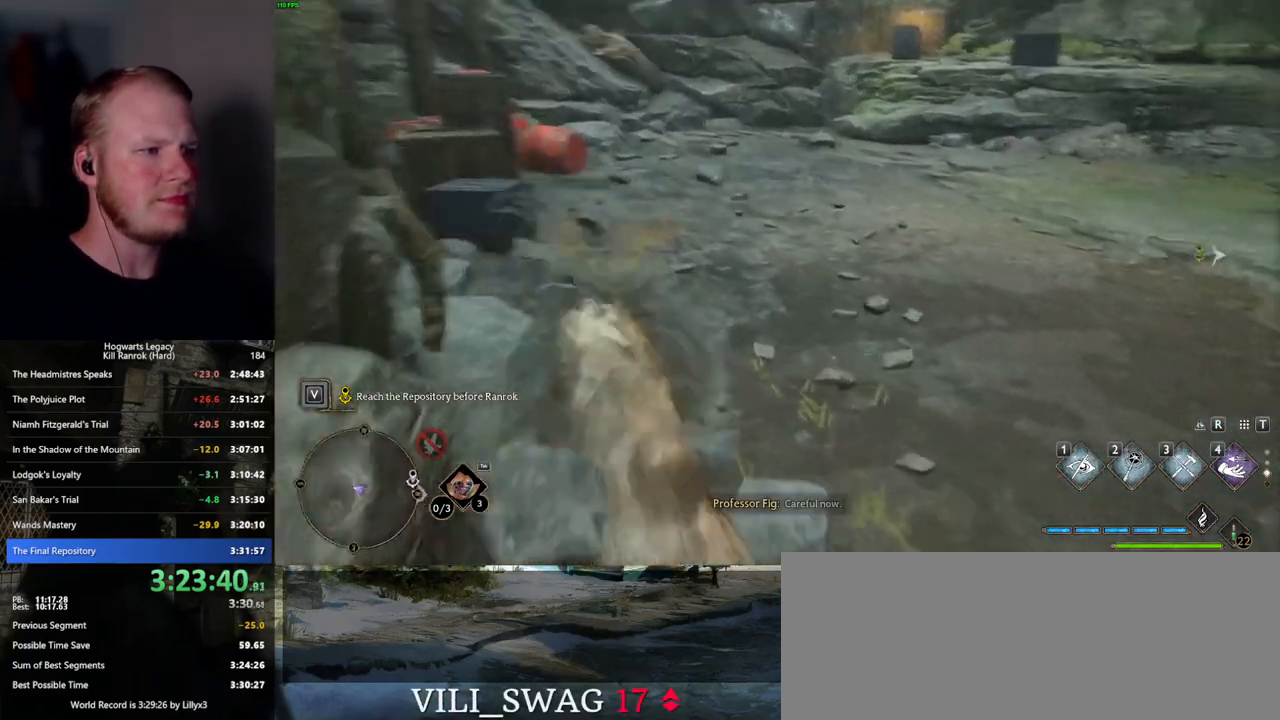
{"keys": [], "mouse": [], "events": []}
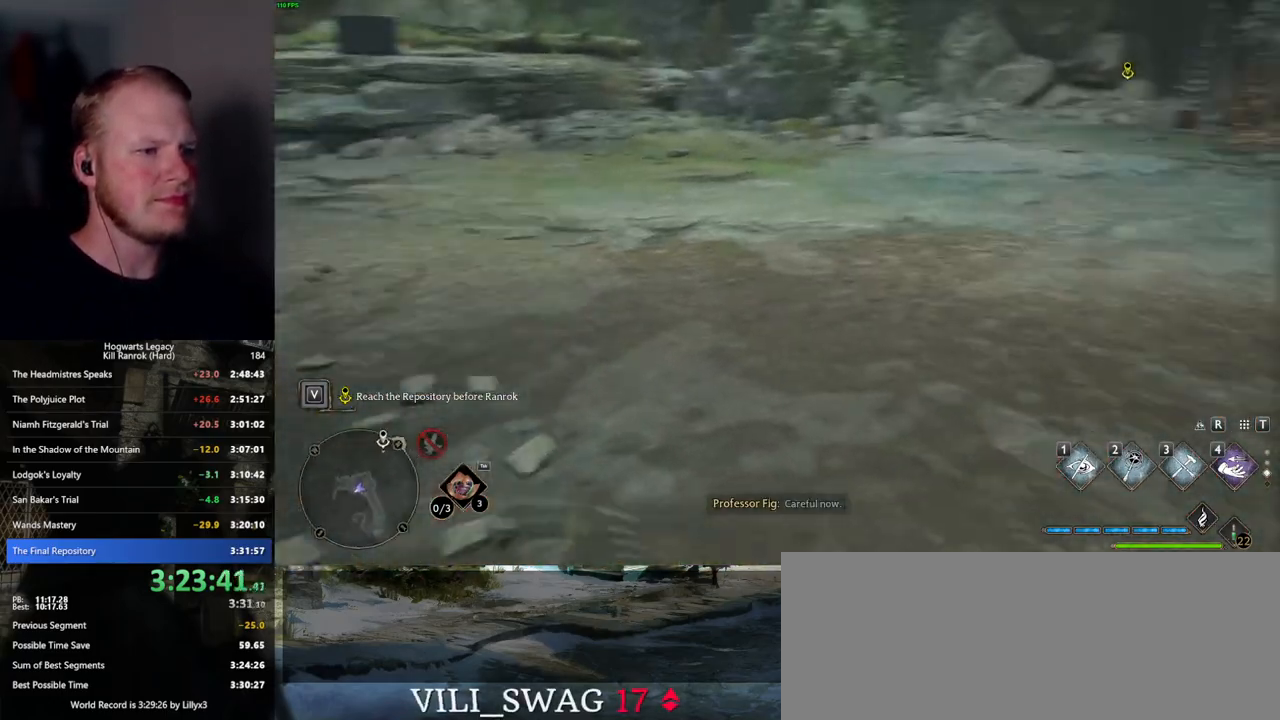
{"keys": [], "mouse": [], "events": []}
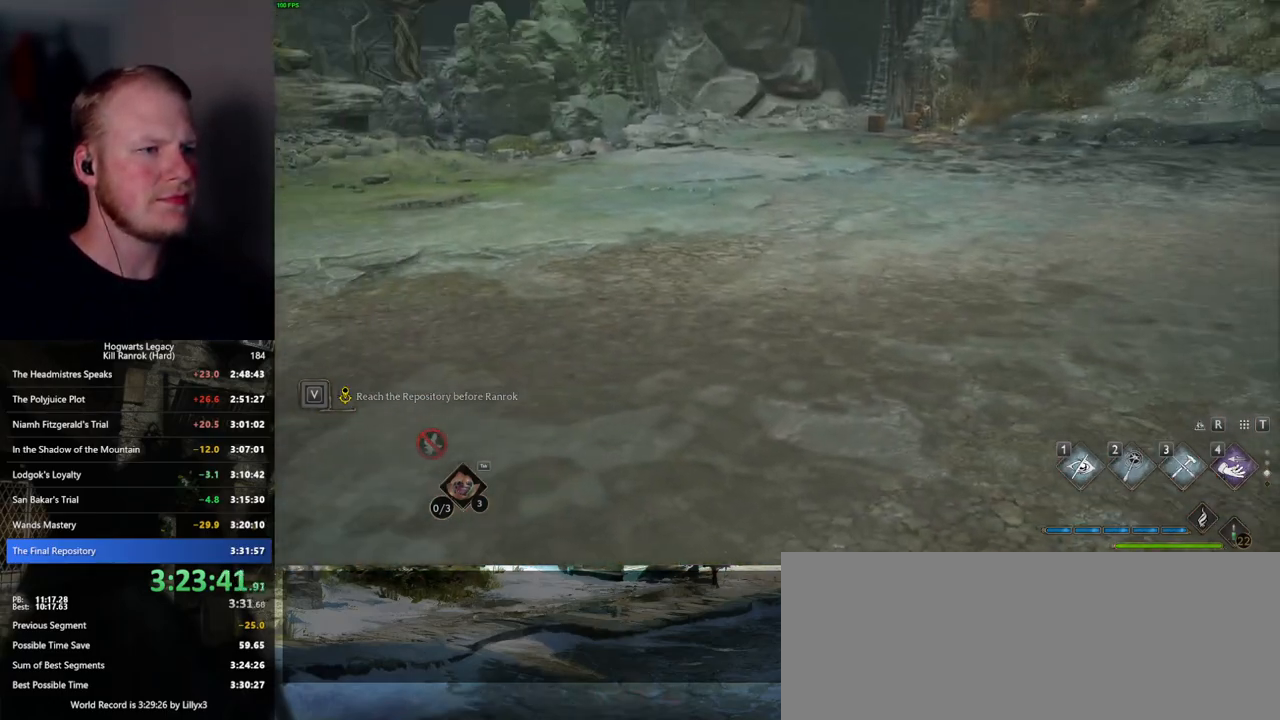
{"keys": [], "mouse": [], "events": []}
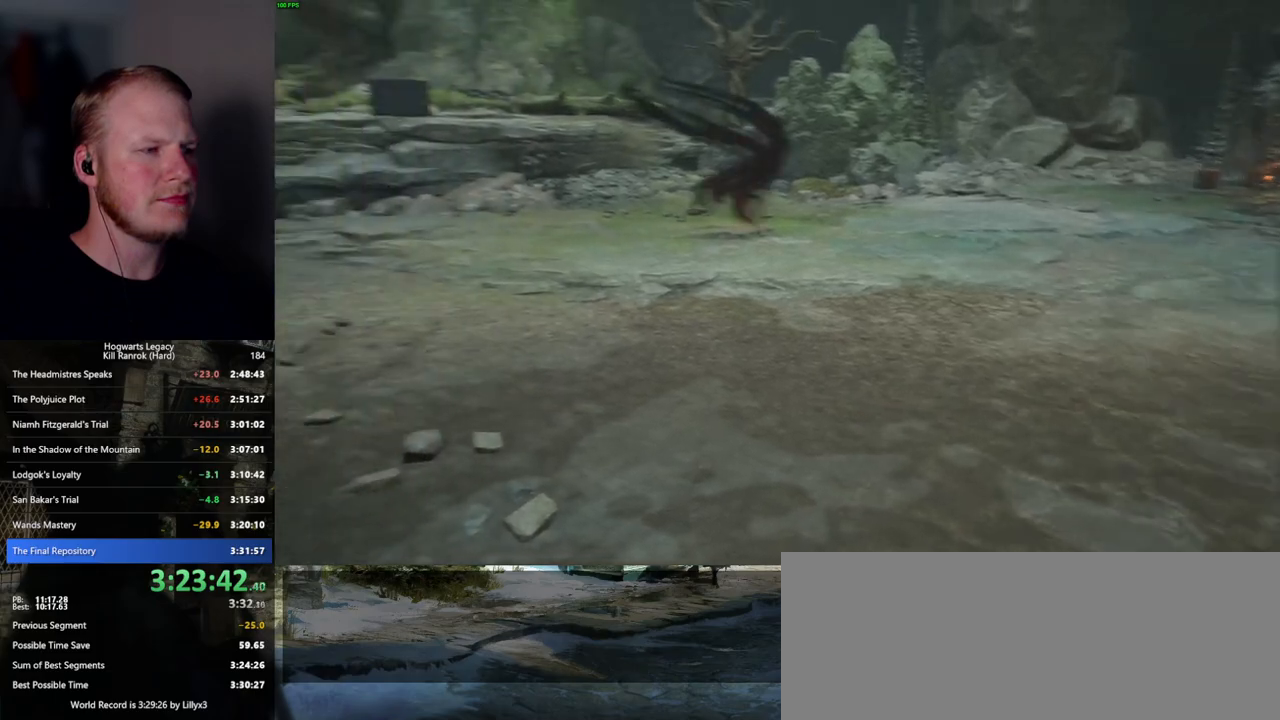
{"keys": [], "mouse": [], "events": []}
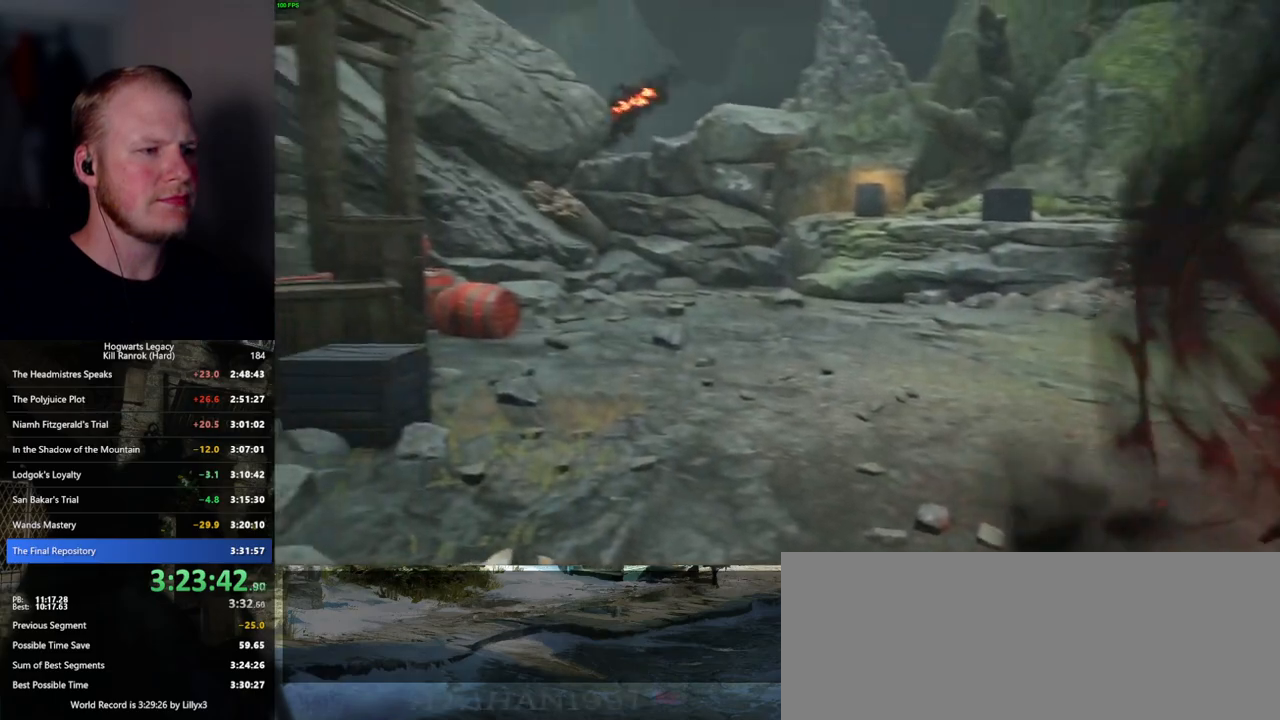
{"keys": [], "mouse": [], "events": []}
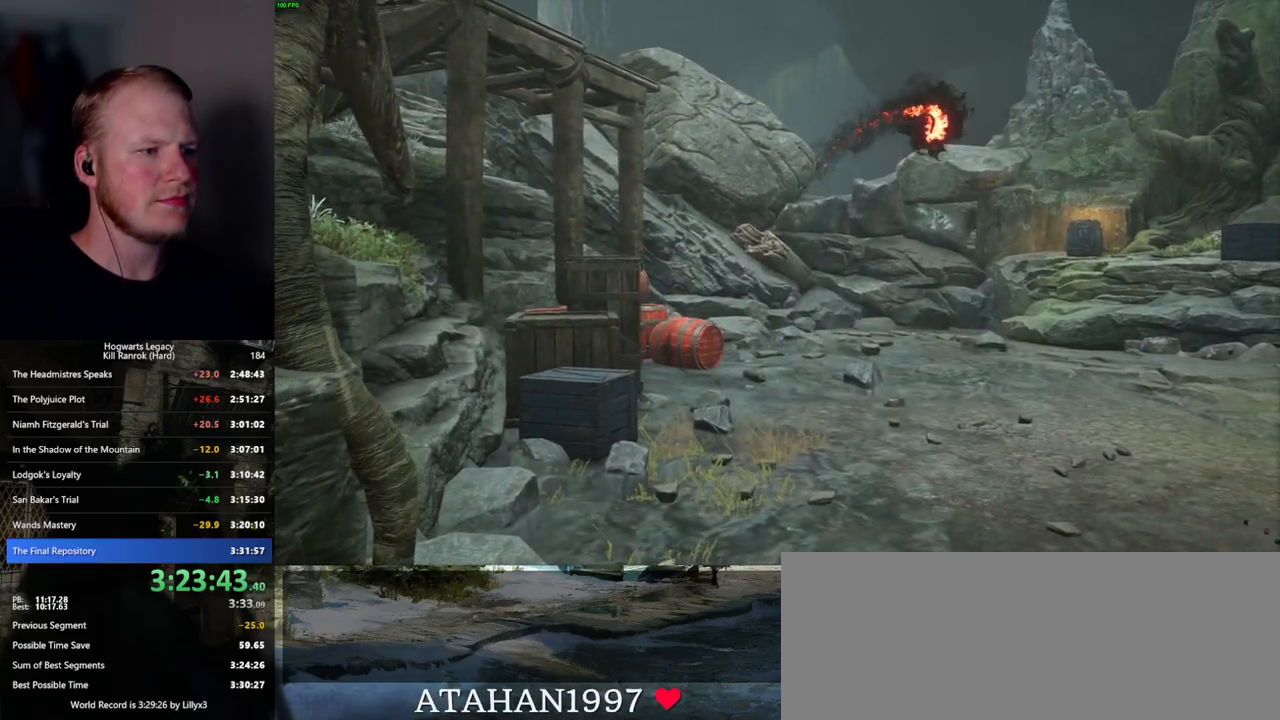
{"keys": [], "mouse": [], "events": []}
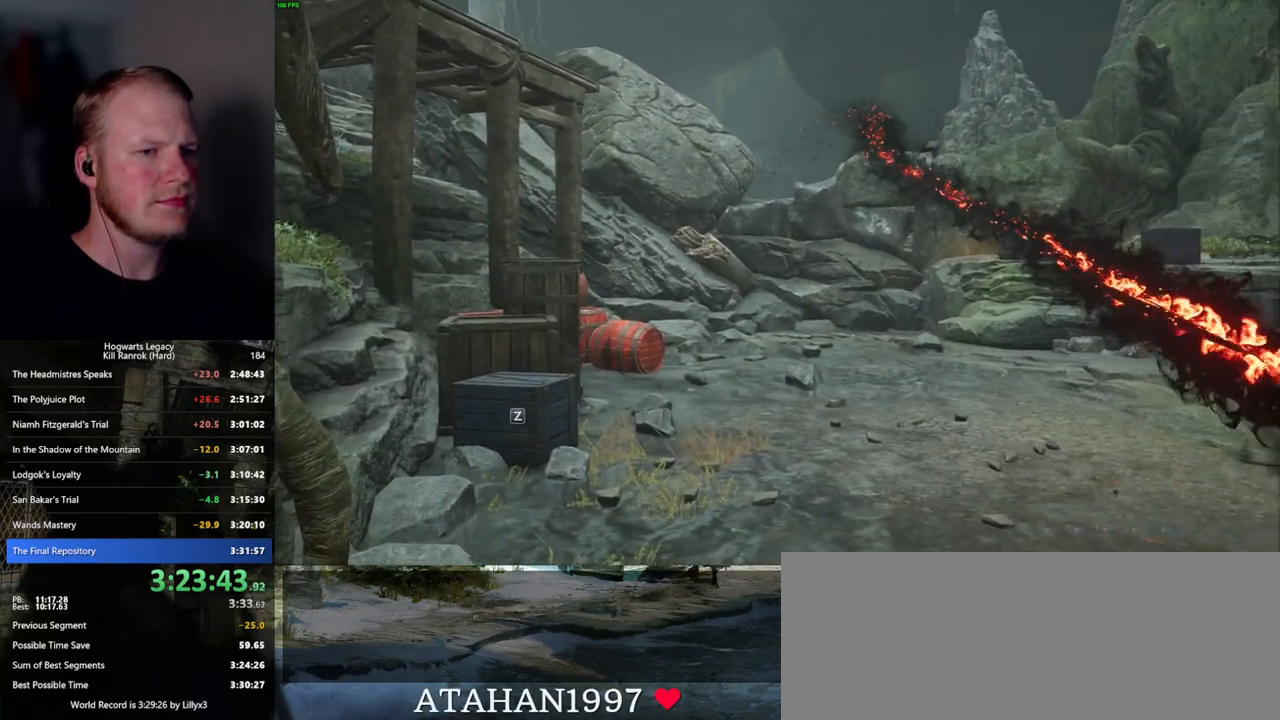
{"keys": ["w"], "mouse": [], "events": [[467, "w", "down"]]}
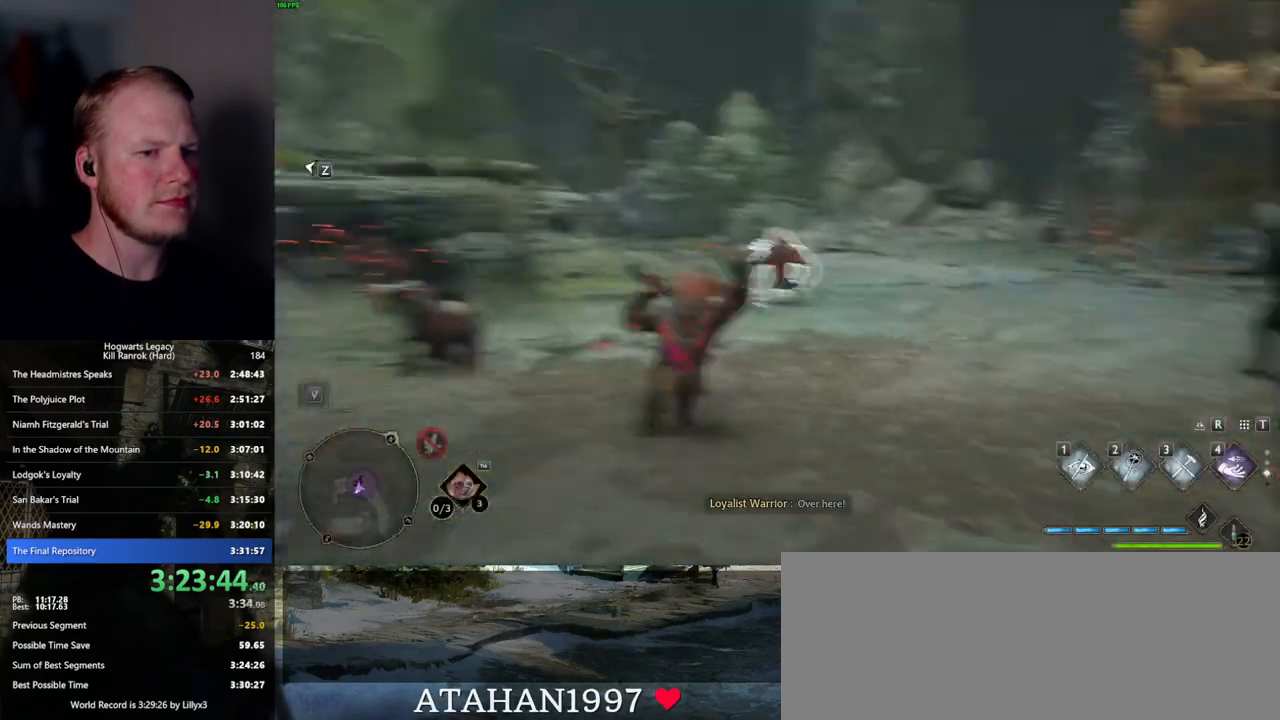
{"keys": ["w"], "mouse": [], "events": [[334, "f", "down"], [417, "f", "up"]]}
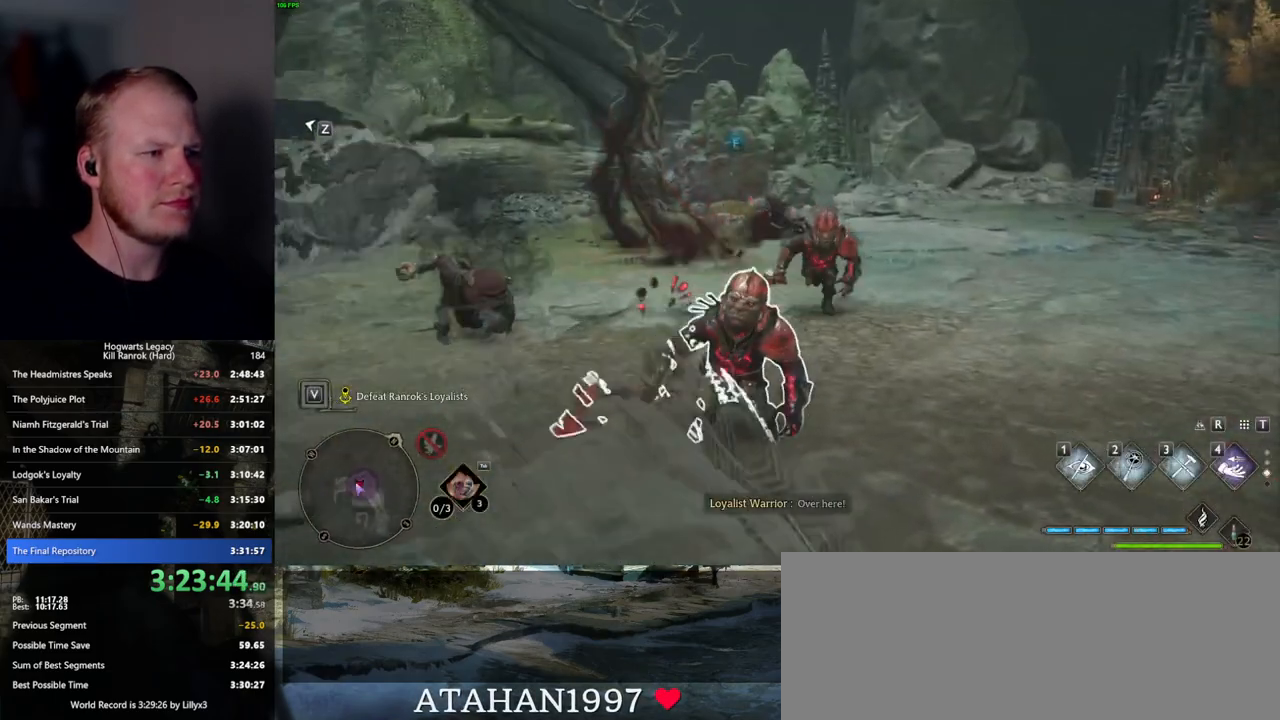
{"keys": ["f", "w"], "mouse": [], "events": [[17, "f", "down"], [67, "f", "up"], [167, "f", "down"], [234, "f", "up"], [317, "f", "down"], [384, "f", "up"], [467, "f", "down"]]}
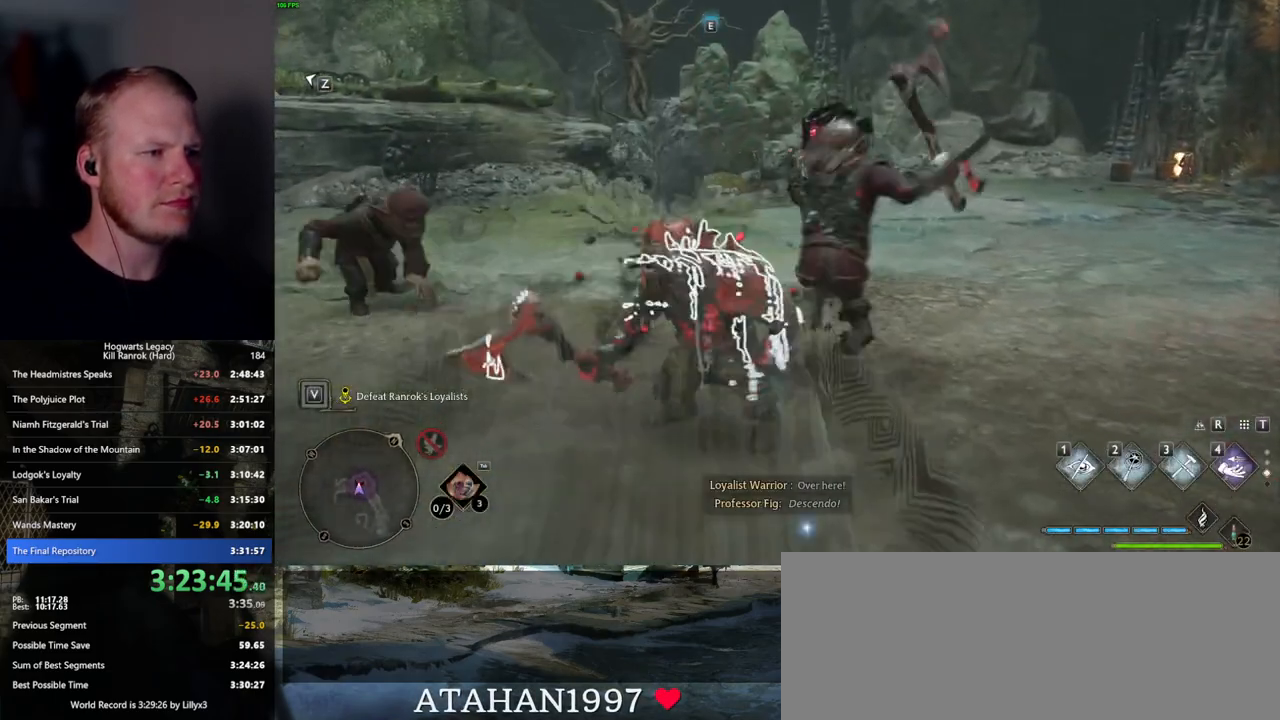
{"keys": ["d", "w"], "mouse": [], "events": [[34, "f", "up"], [100, "f", "down"], [184, "f", "up"], [200, "w", "up"], [234, "space", "down"], [250, "d", "down"], [334, "space", "up"], [467, "w", "down"]]}
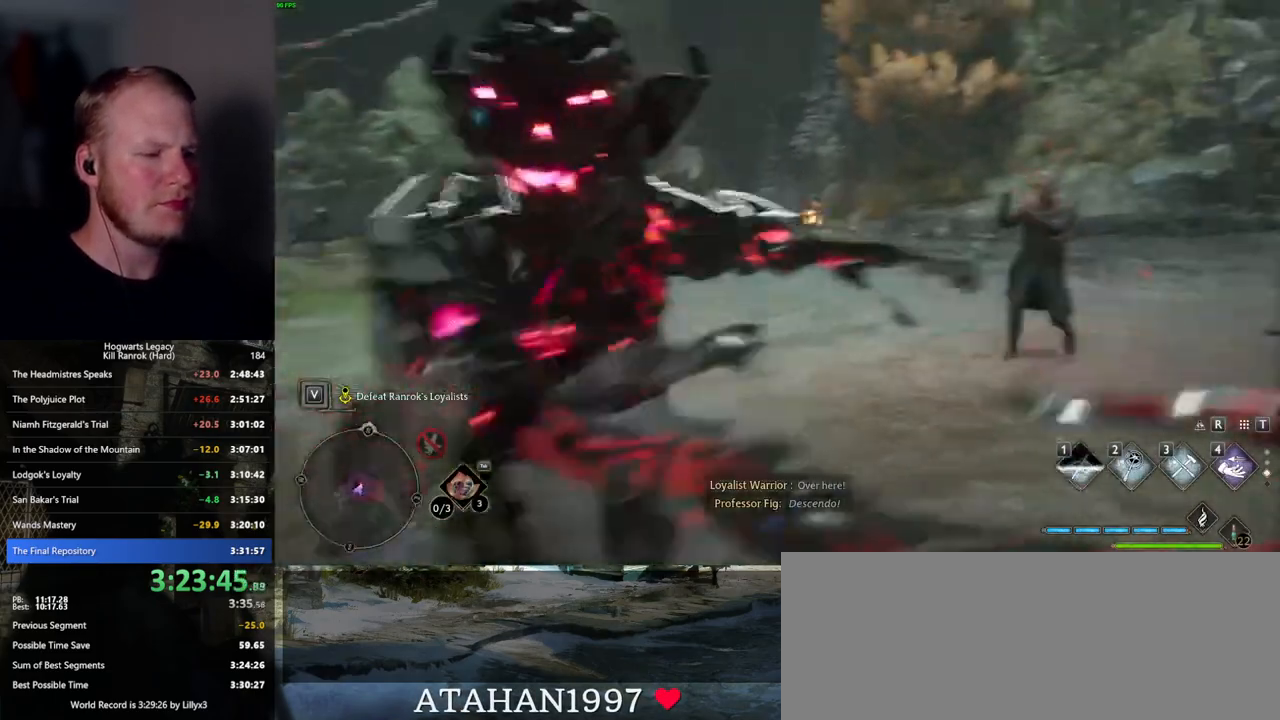
{"keys": ["w"], "mouse": [], "events": [[184, "d", "up"], [217, "tab", "down"], [350, "tab", "up"]]}